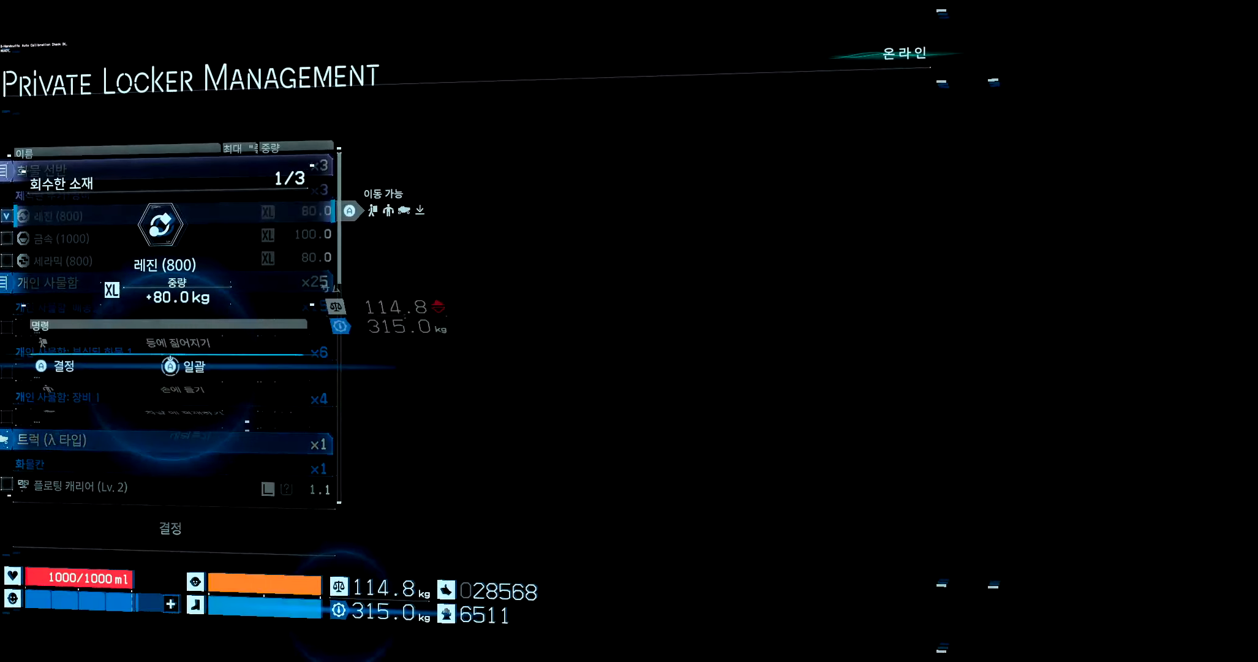
Gameplay with a controller (Xbox layout); each line is a JSON object with the inputs held at the frame after it (dt_ms = milliseconds from this image to that frame). "events" lists button and stick changes between this image and that frame as [ms after this image, input, new state], when the widget could be followed in between. Not read: L3 R3 TOUCHPAD other_buttons right_stick.
{"dt_ms": 500, "buttons": [], "left_stick": "center", "events": []}
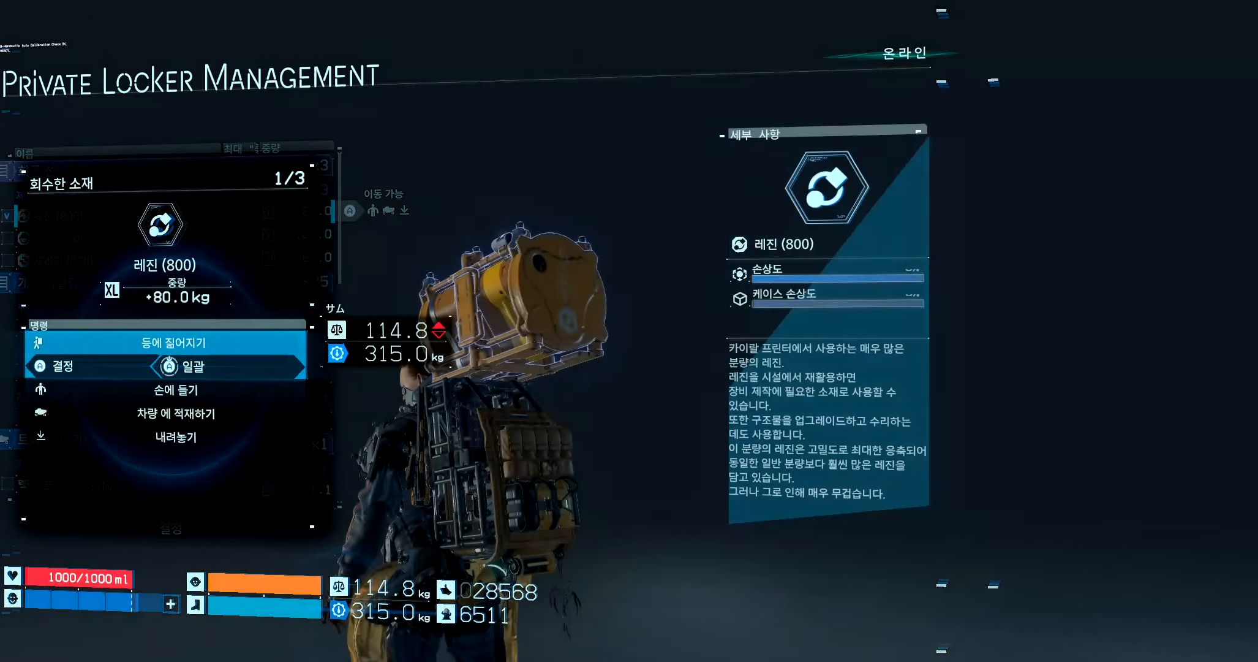
{"dt_ms": 500, "buttons": [], "left_stick": "center", "events": []}
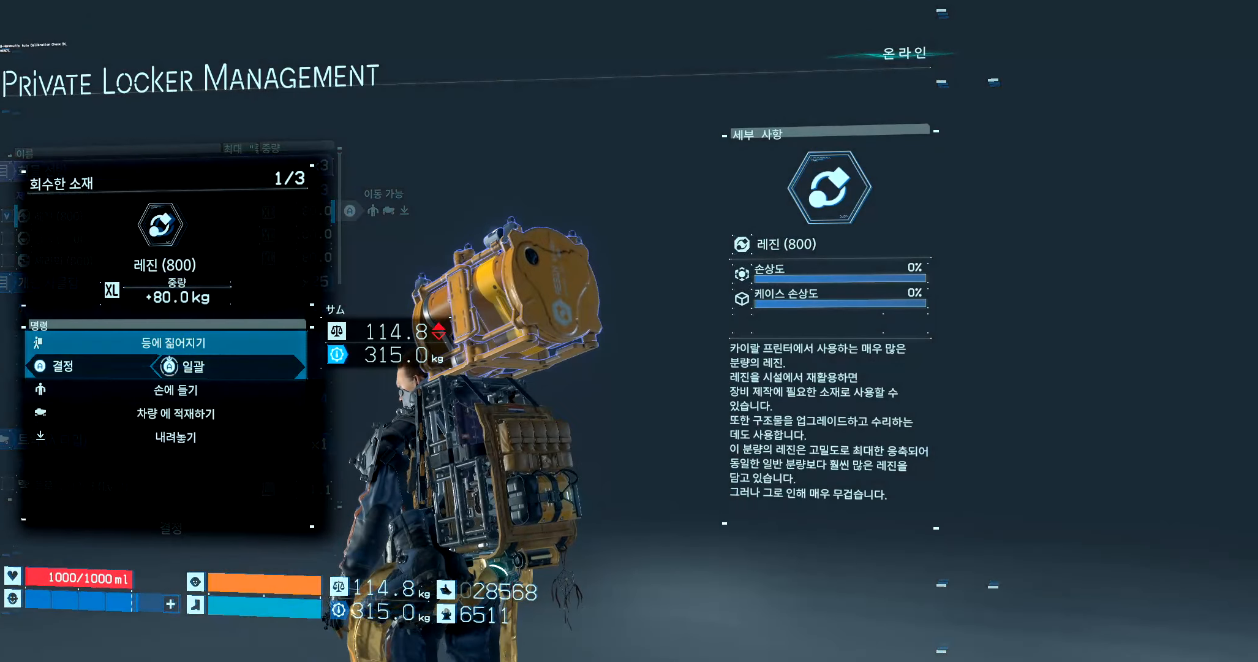
{"dt_ms": 500, "buttons": [], "left_stick": "center", "events": []}
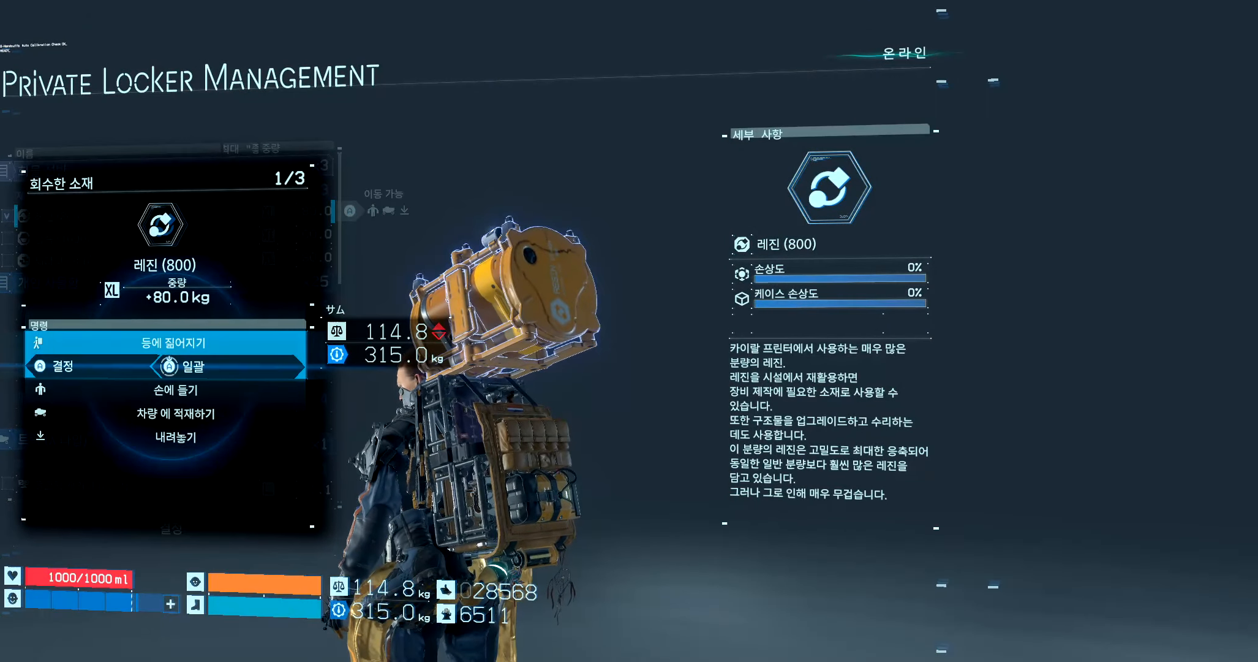
{"dt_ms": 500, "buttons": [], "left_stick": "center", "events": []}
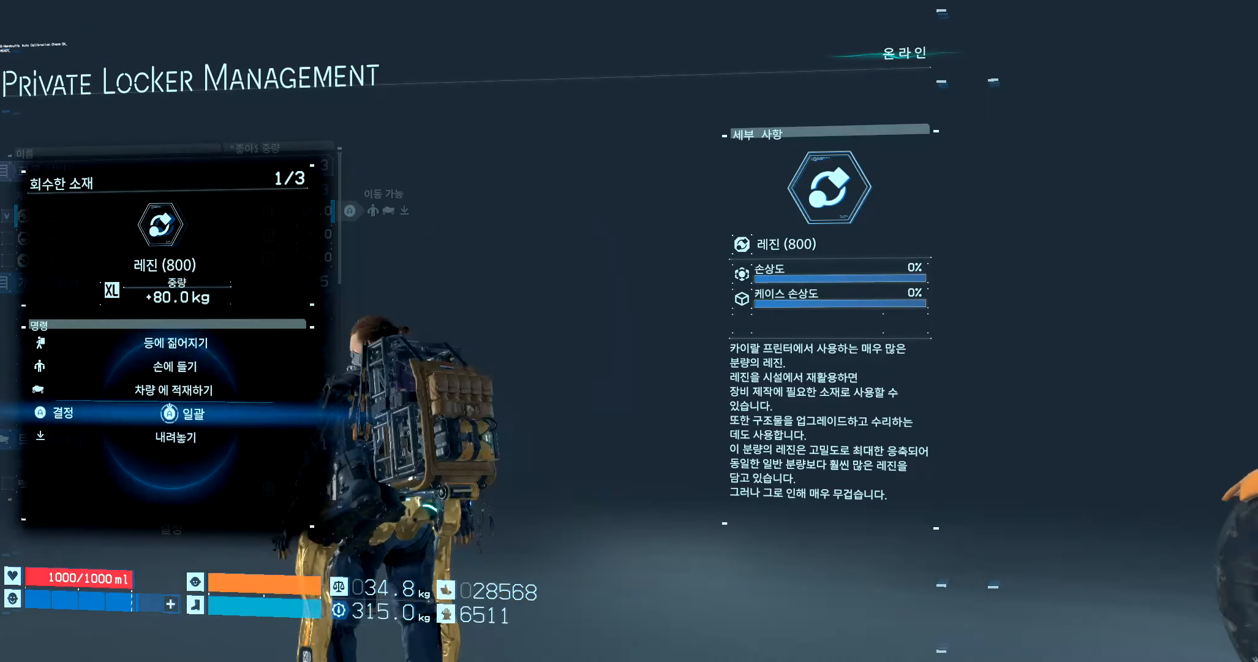
{"dt_ms": 500, "buttons": ["DPAD_DOWN"], "left_stick": "center", "events": [[300, "DPAD_DOWN", "down"]]}
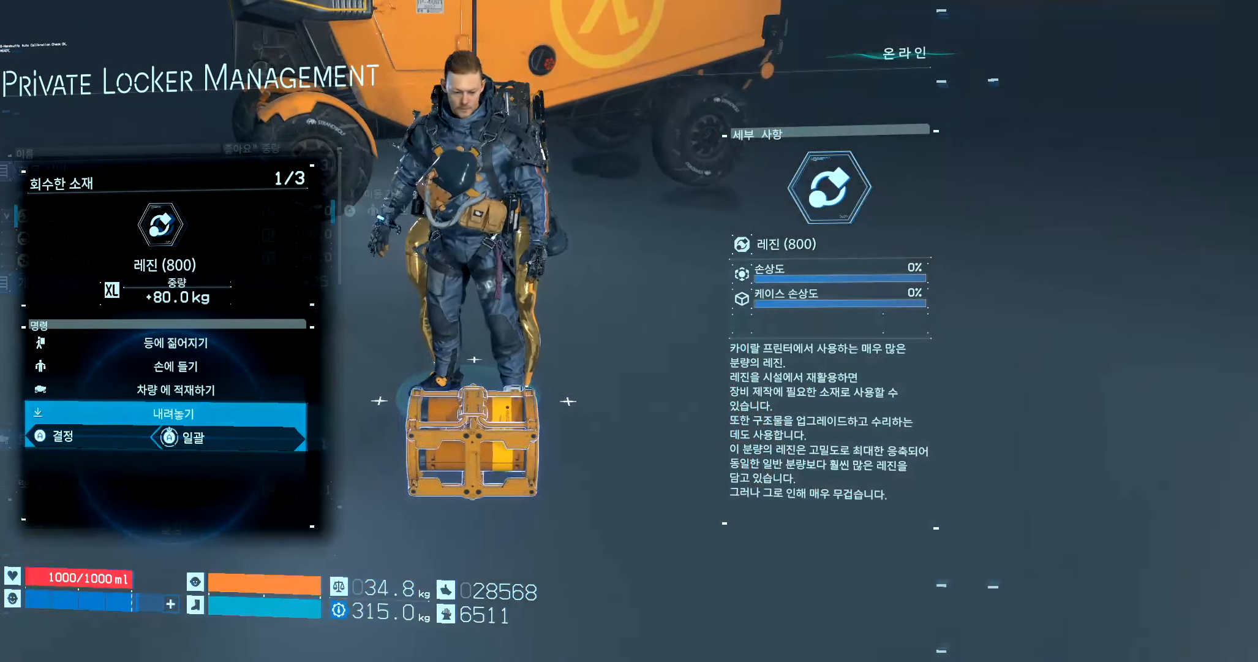
{"dt_ms": 500, "buttons": ["A"], "left_stick": "center", "events": [[50, "DPAD_DOWN", "up"], [467, "A", "down"]]}
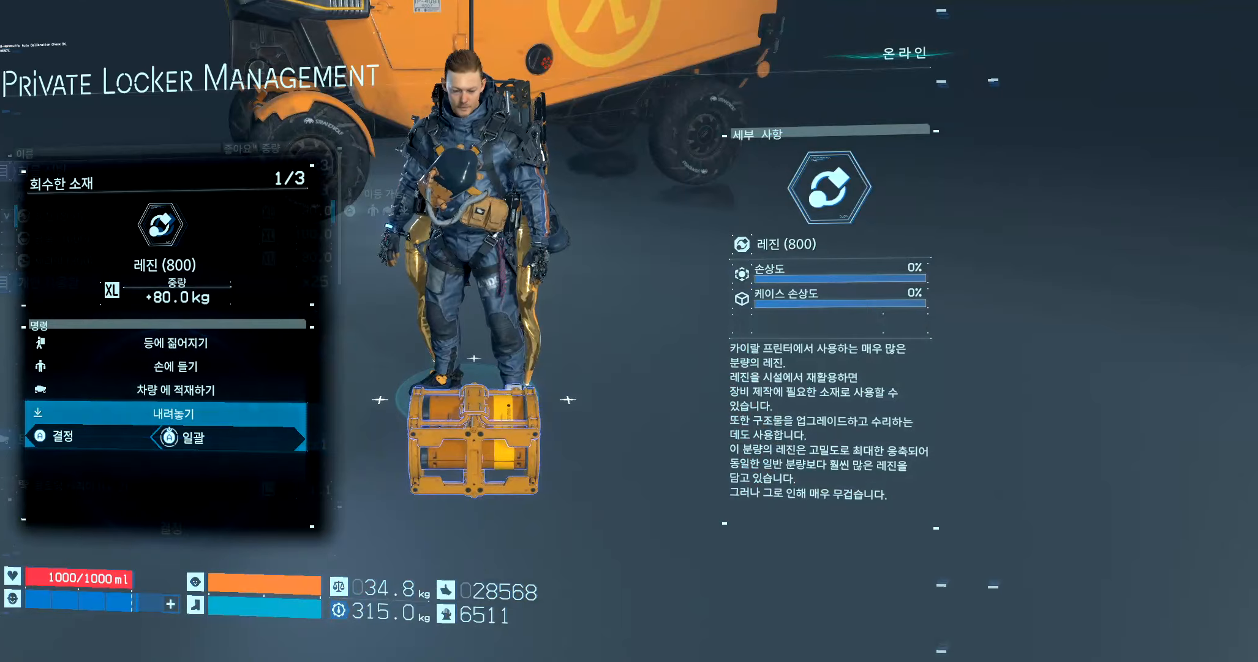
{"dt_ms": 1000, "buttons": ["A"], "left_stick": "center"}
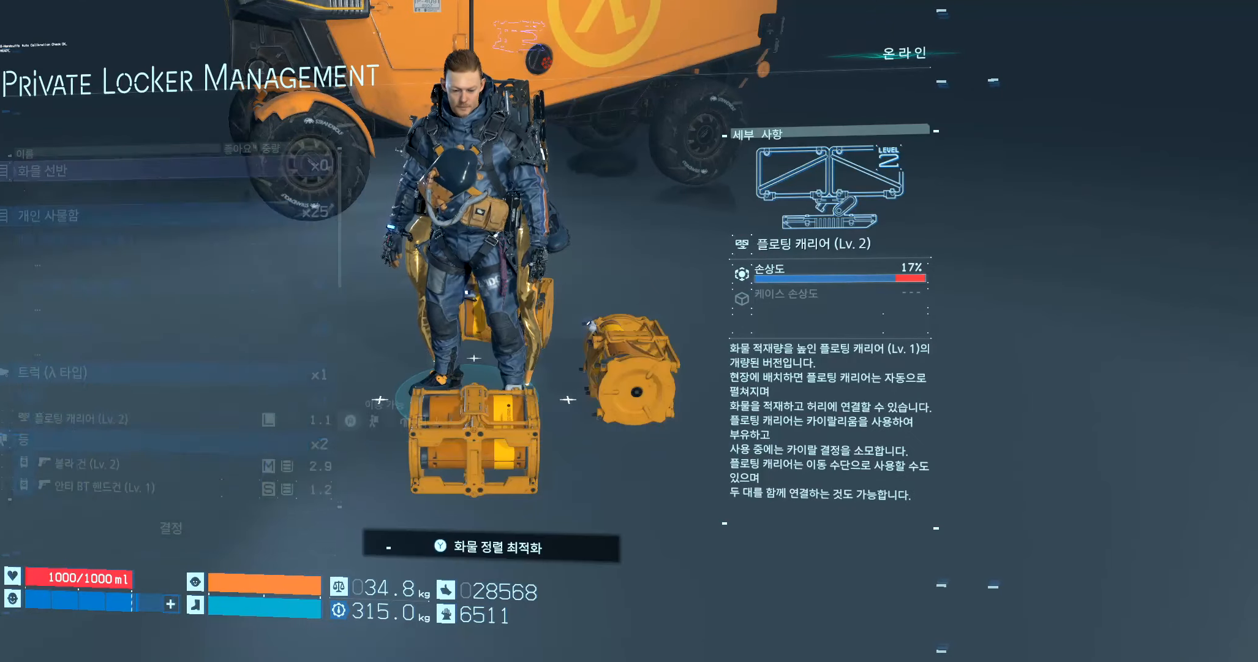
{"dt_ms": 500, "buttons": [], "left_stick": "center", "events": [[217, "A", "up"]]}
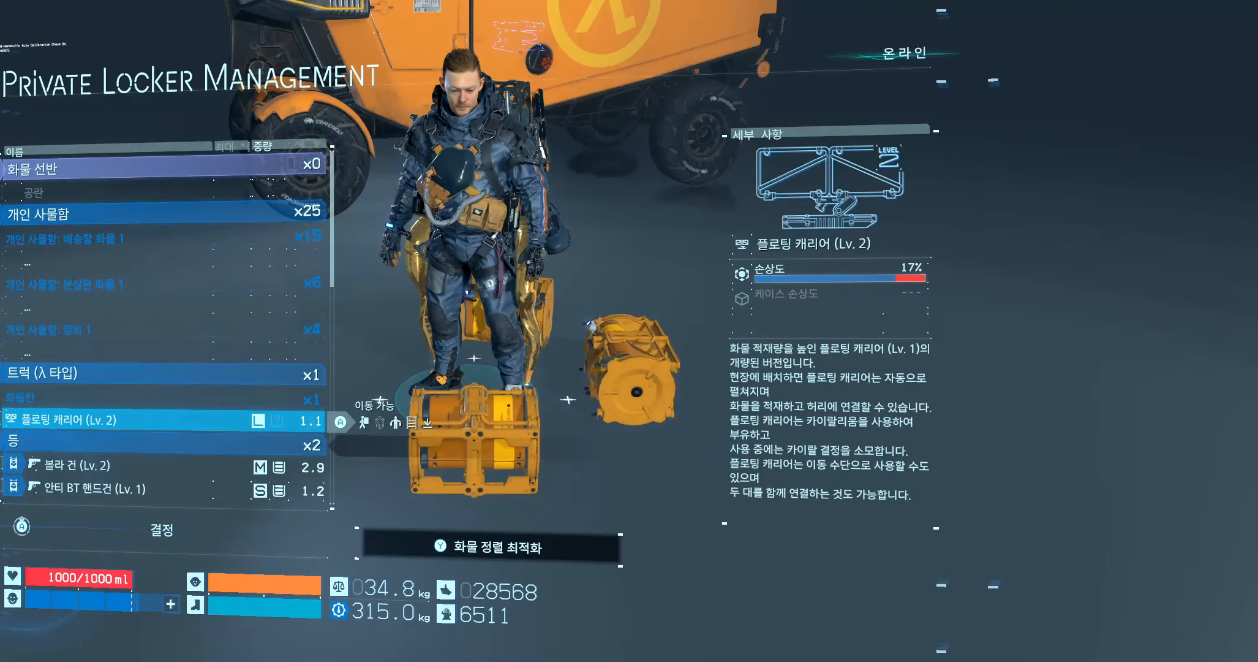
{"dt_ms": 500, "buttons": [], "left_stick": "center", "events": []}
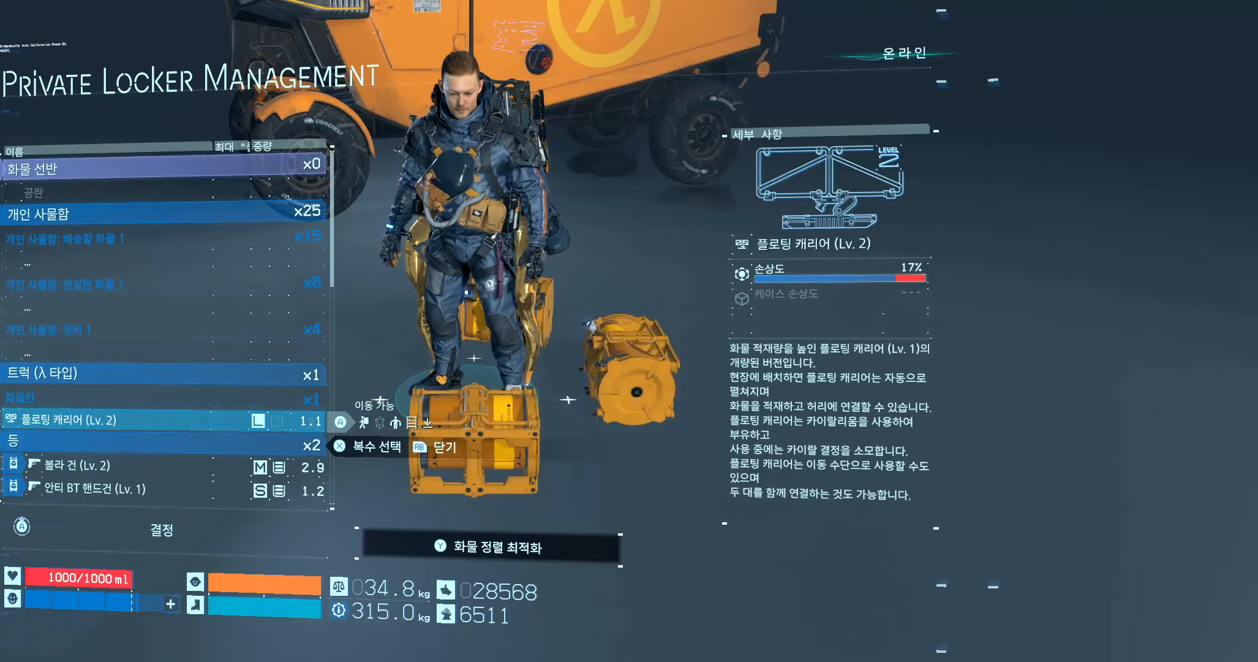
{"dt_ms": 500, "buttons": ["DPAD_RIGHT"], "left_stick": "center", "events": [[217, "DPAD_RIGHT", "down"]]}
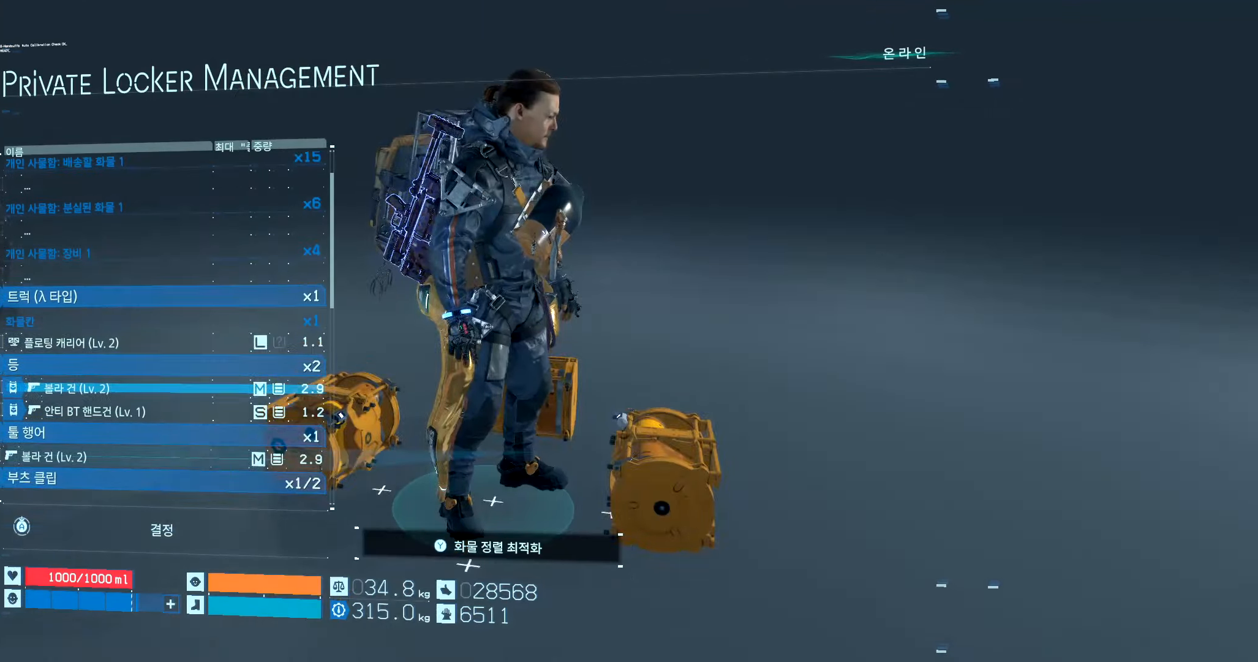
{"dt_ms": 500, "buttons": ["DPAD_RIGHT"], "left_stick": "center", "events": []}
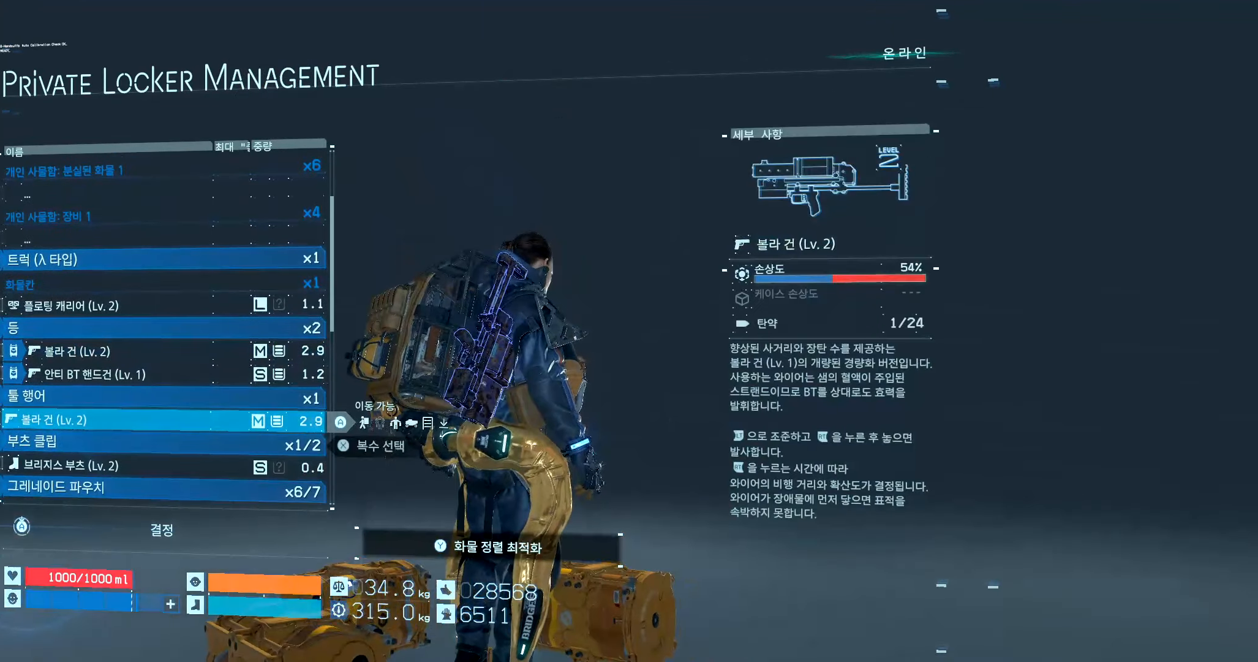
{"dt_ms": 500, "buttons": ["DPAD_RIGHT"], "left_stick": "center", "events": []}
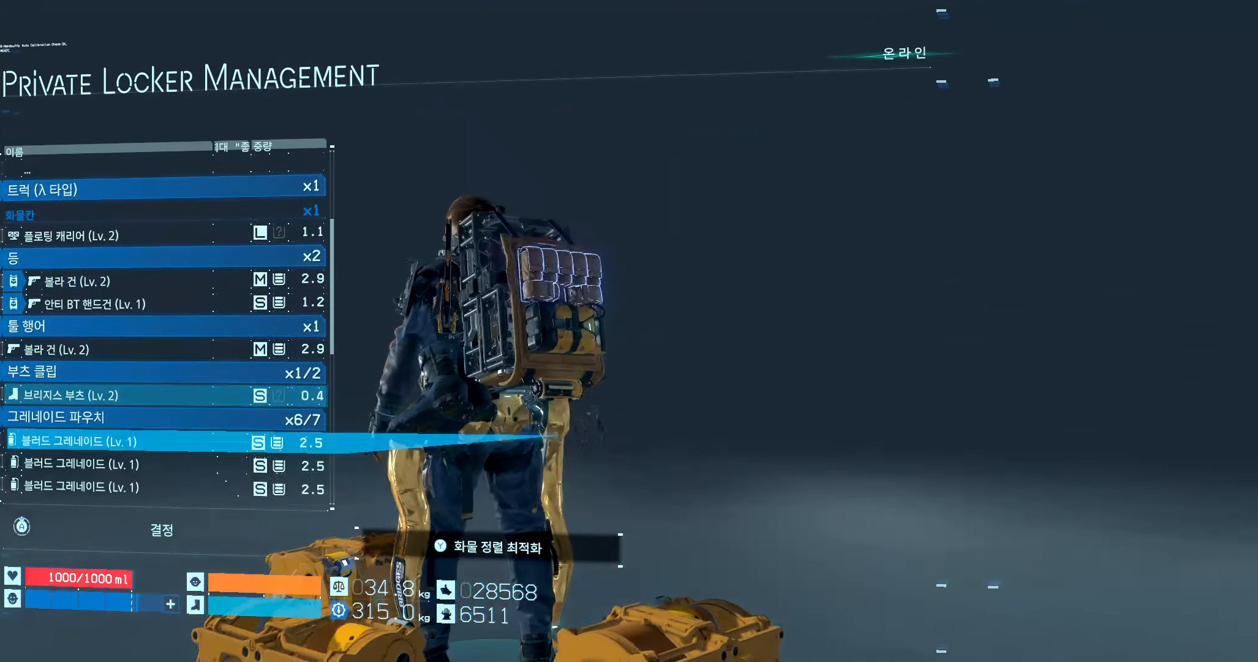
{"dt_ms": 500, "buttons": ["DPAD_RIGHT"], "left_stick": "center", "events": []}
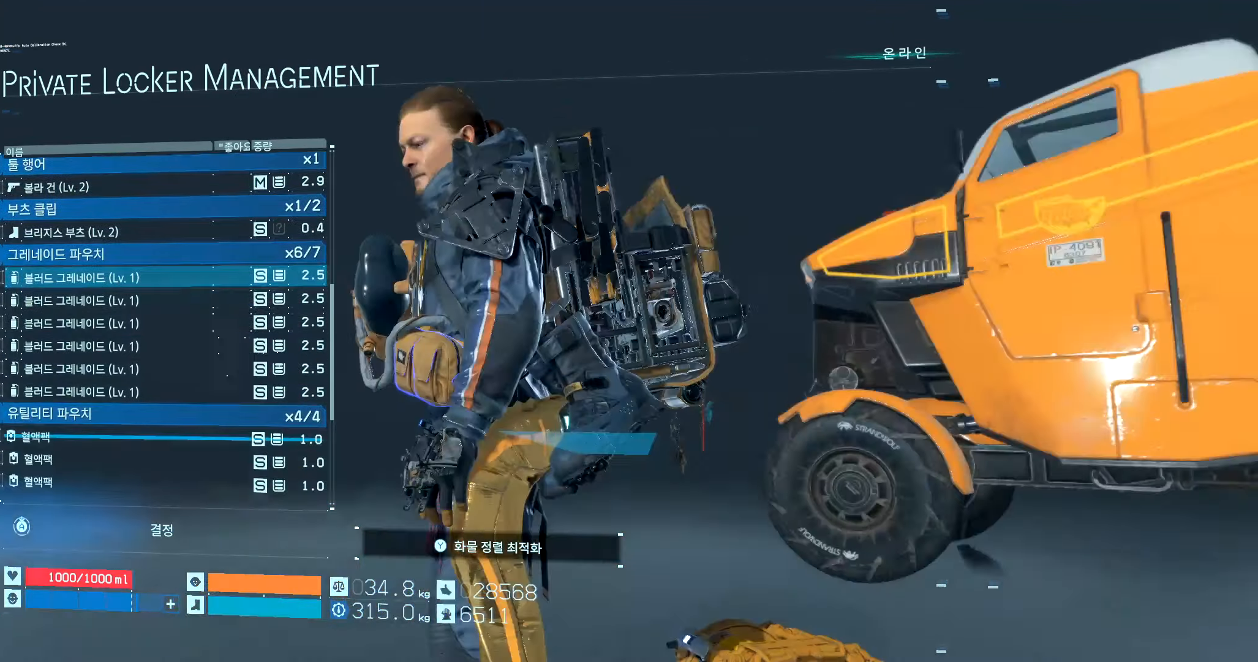
{"dt_ms": 500, "buttons": [], "left_stick": "center", "events": [[417, "DPAD_RIGHT", "up"]]}
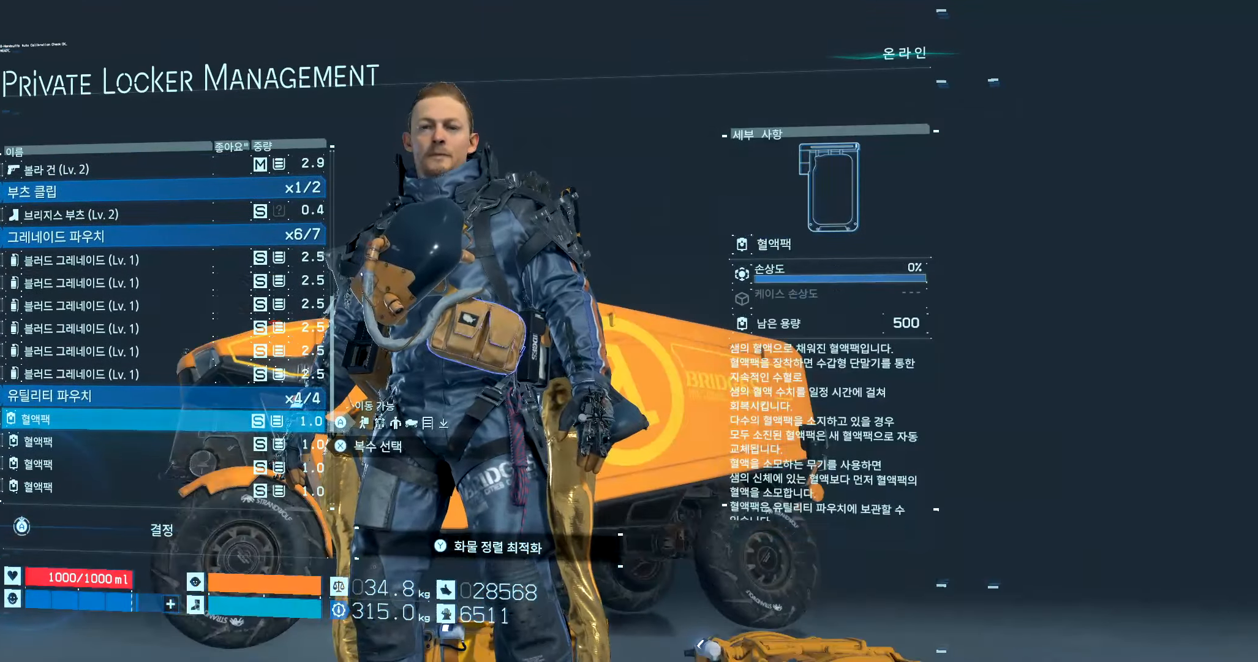
{"dt_ms": 500, "buttons": ["DPAD_RIGHT"], "left_stick": "center", "events": [[50, "DPAD_RIGHT", "down"]]}
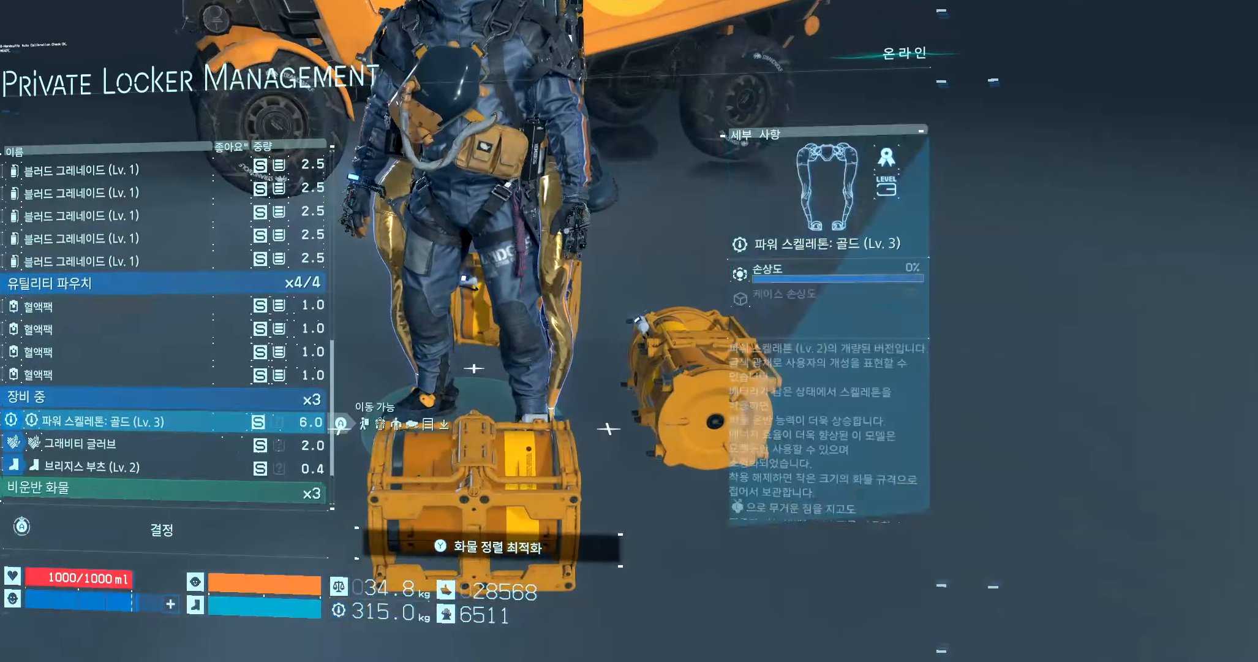
{"dt_ms": 500, "buttons": ["DPAD_RIGHT"], "left_stick": "center", "events": []}
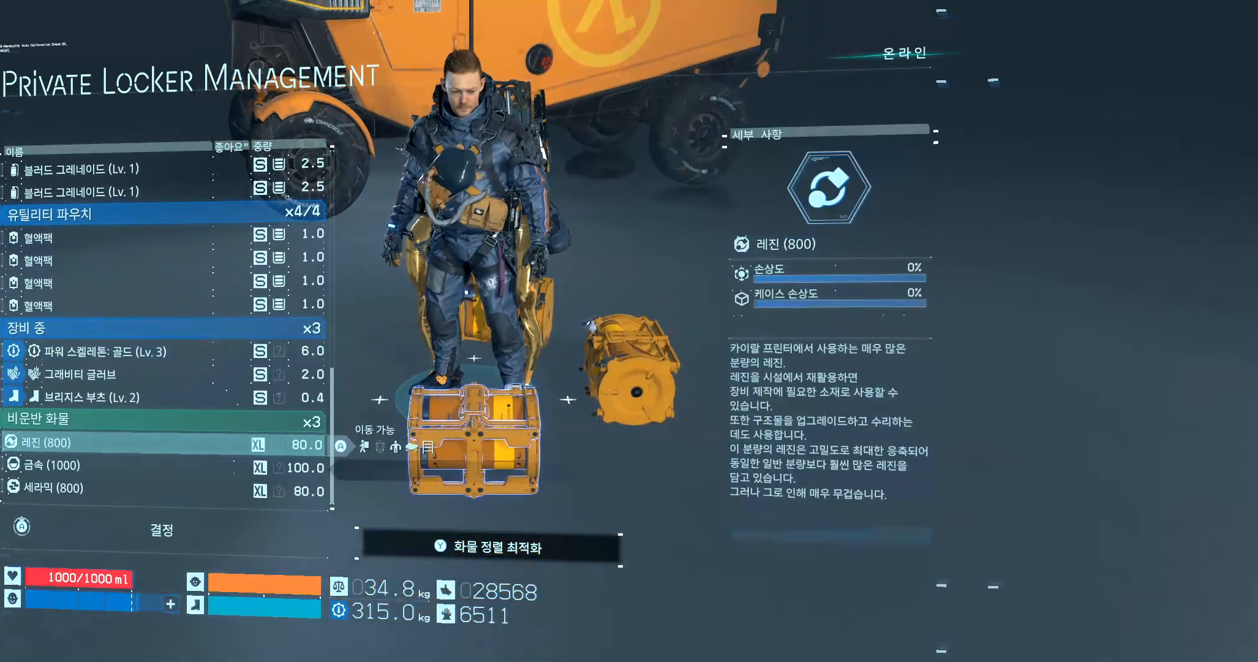
{"dt_ms": 500, "buttons": [], "left_stick": "center", "events": [[183, "DPAD_RIGHT", "up"], [383, "X", "down"], [500, "X", "up"]]}
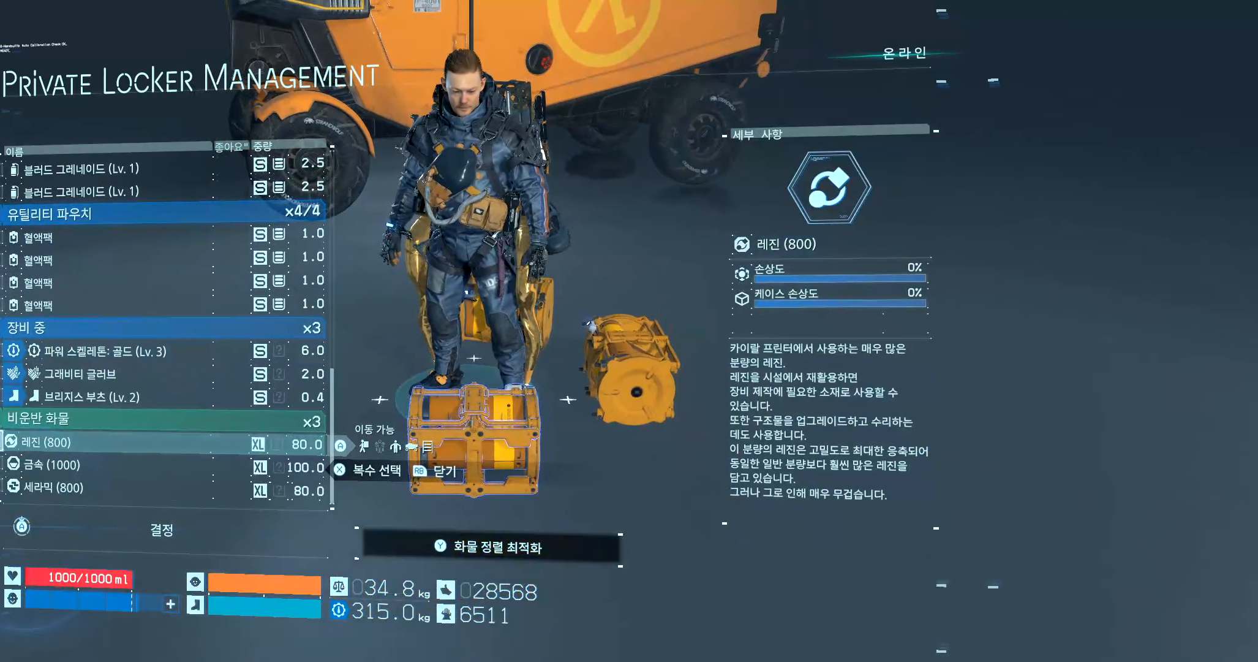
{"dt_ms": 1000, "buttons": [], "left_stick": "center"}
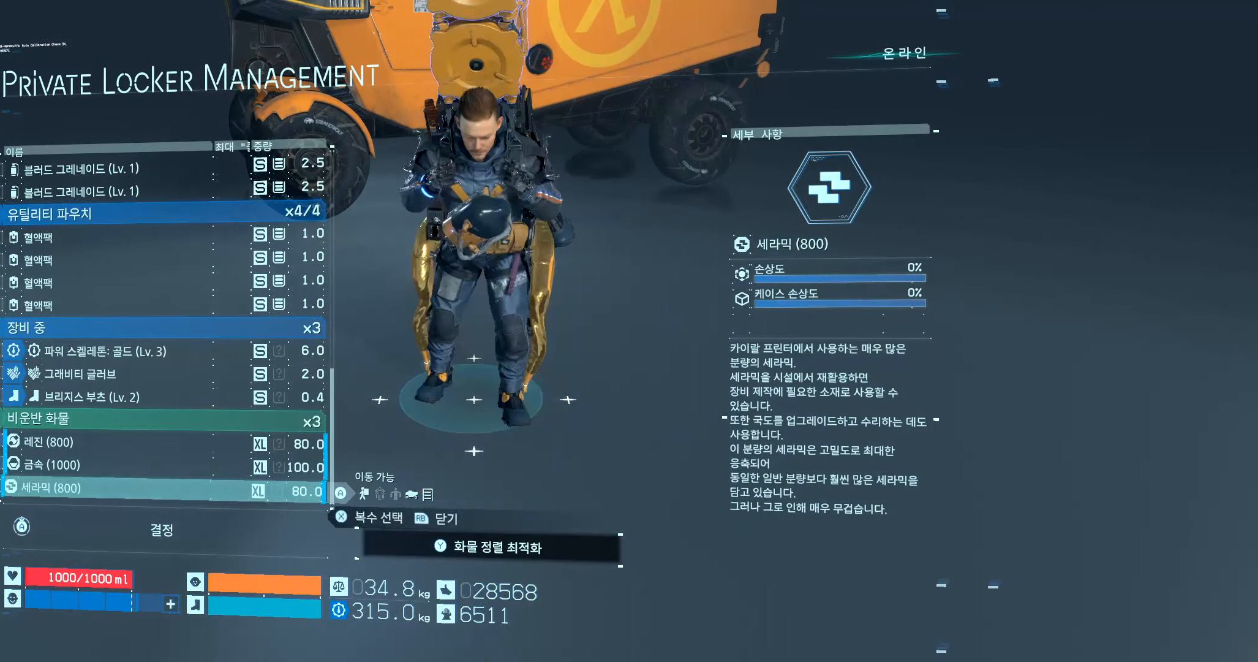
{"dt_ms": 500, "buttons": [], "left_stick": "center", "events": []}
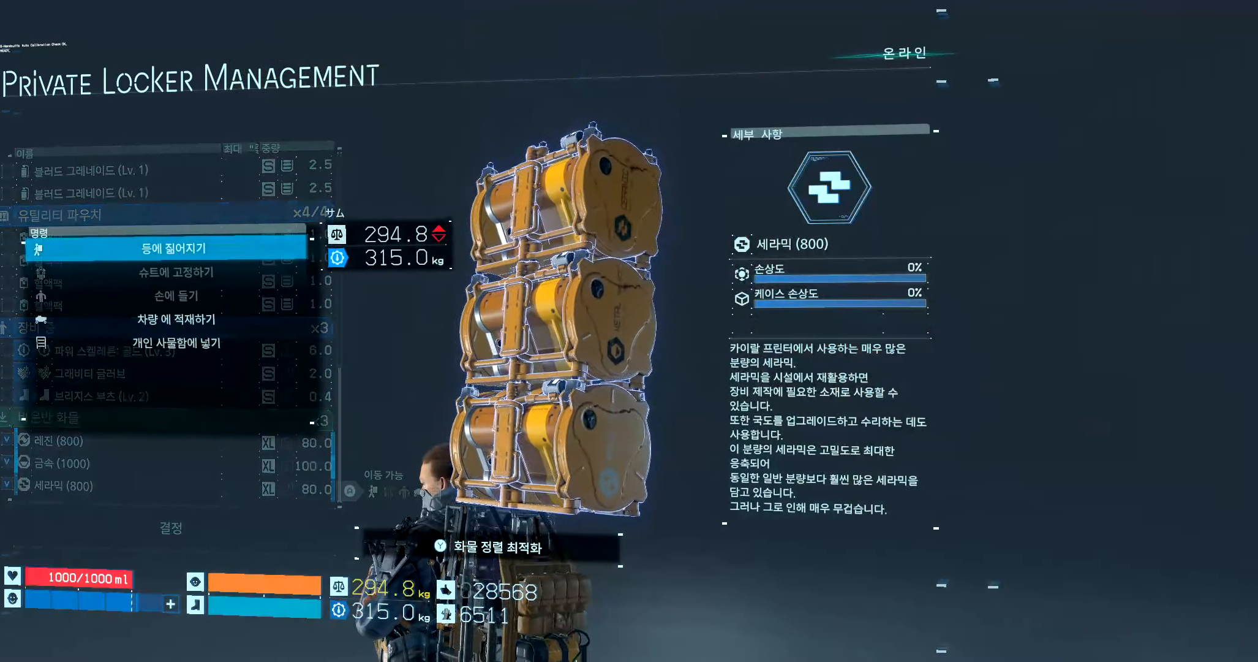
{"dt_ms": 500, "buttons": [], "left_stick": "center", "events": []}
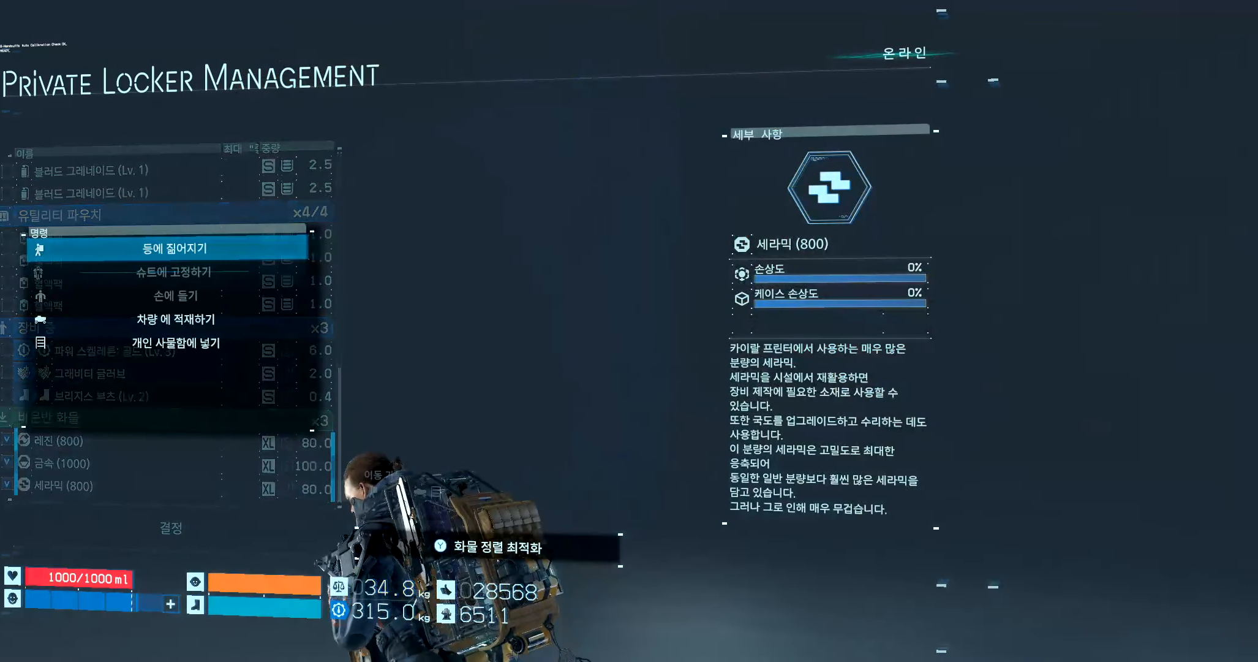
{"dt_ms": 500, "buttons": [], "left_stick": "center", "events": []}
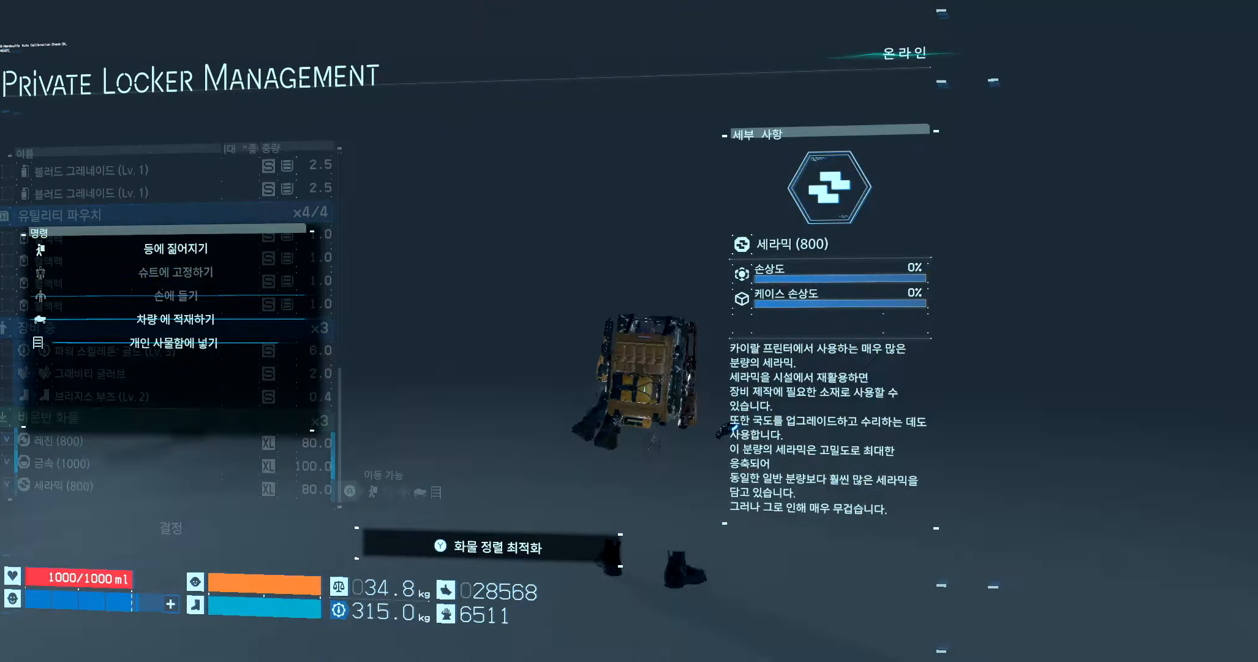
{"dt_ms": 500, "buttons": [], "left_stick": "center", "events": [[166, "A", "down"], [283, "A", "up"]]}
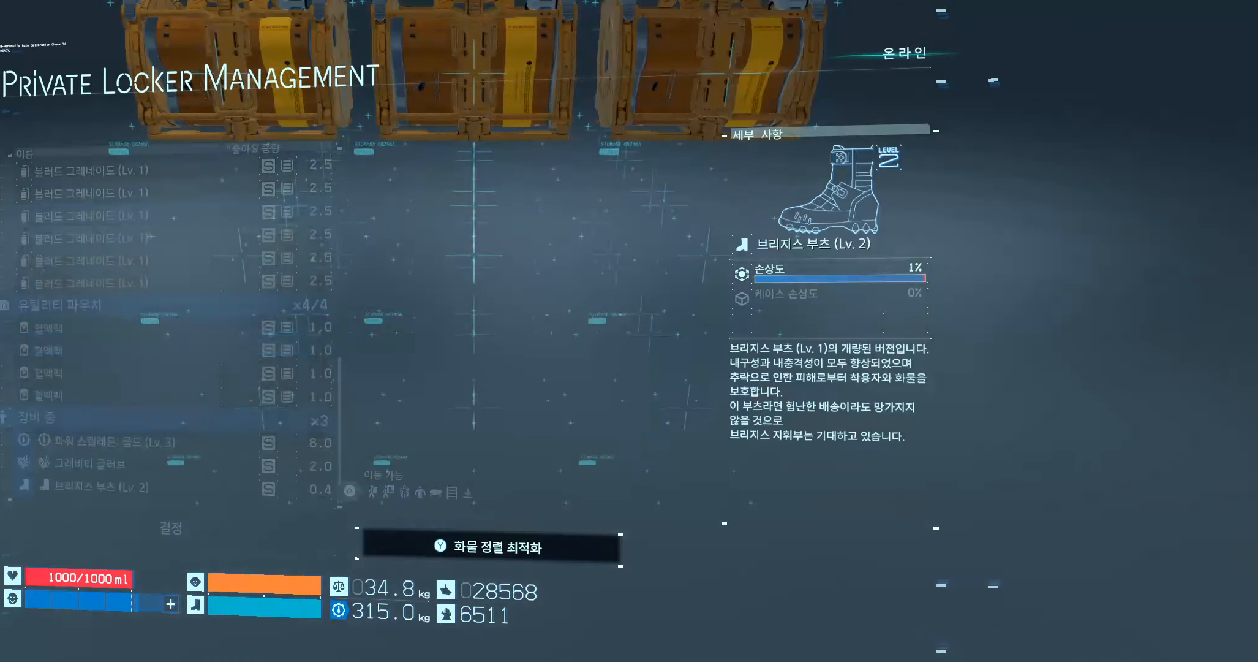
{"dt_ms": 500, "buttons": [], "left_stick": "center", "events": []}
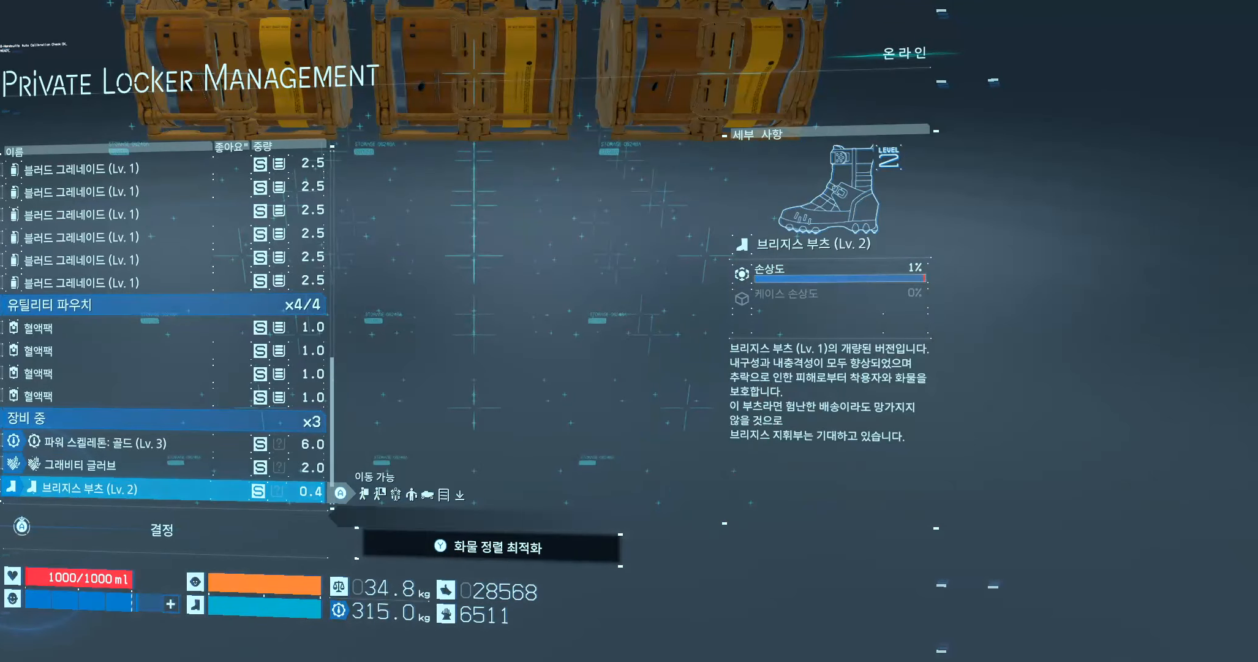
{"dt_ms": 500, "buttons": ["DPAD_UP"], "left_stick": "center", "events": [[83, "DPAD_UP", "down"]]}
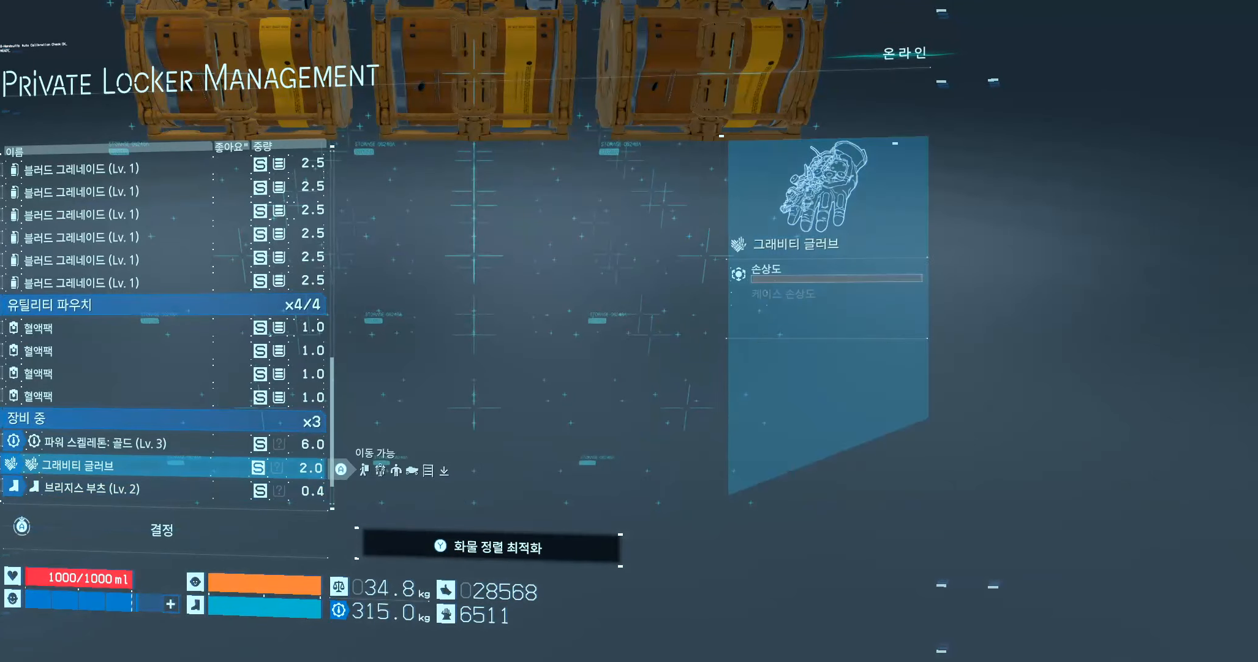
{"dt_ms": 500, "buttons": ["DPAD_UP"], "left_stick": "center", "events": []}
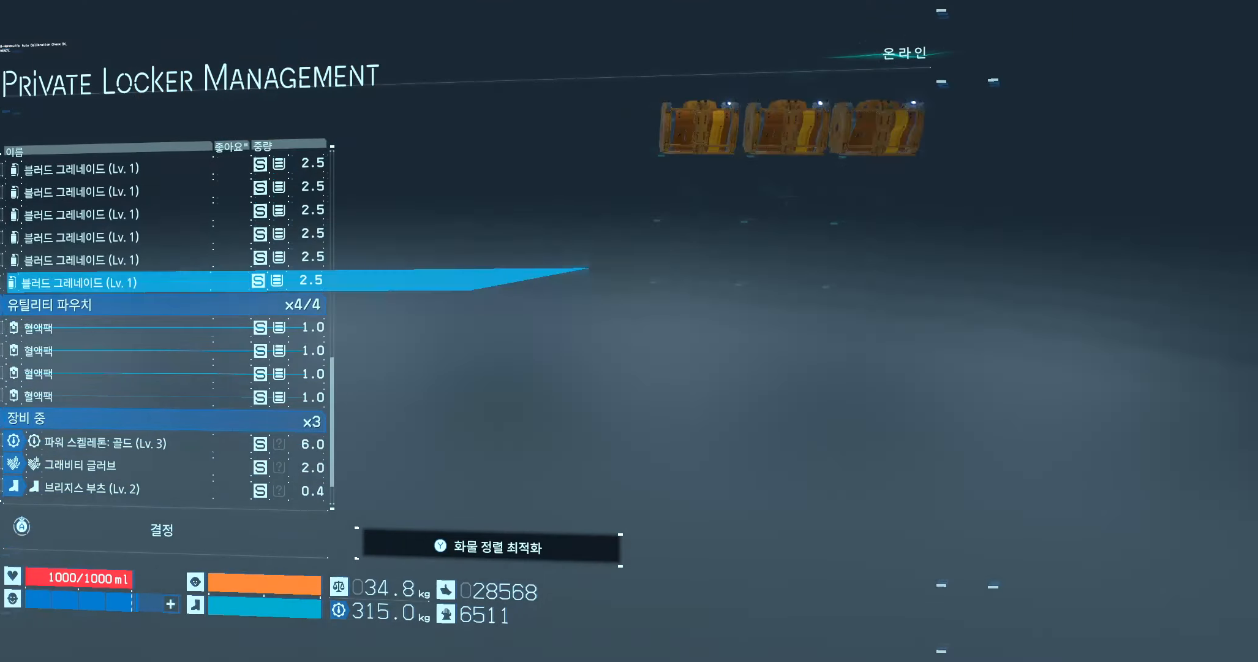
{"dt_ms": 500, "buttons": ["DPAD_UP"], "left_stick": "center", "events": []}
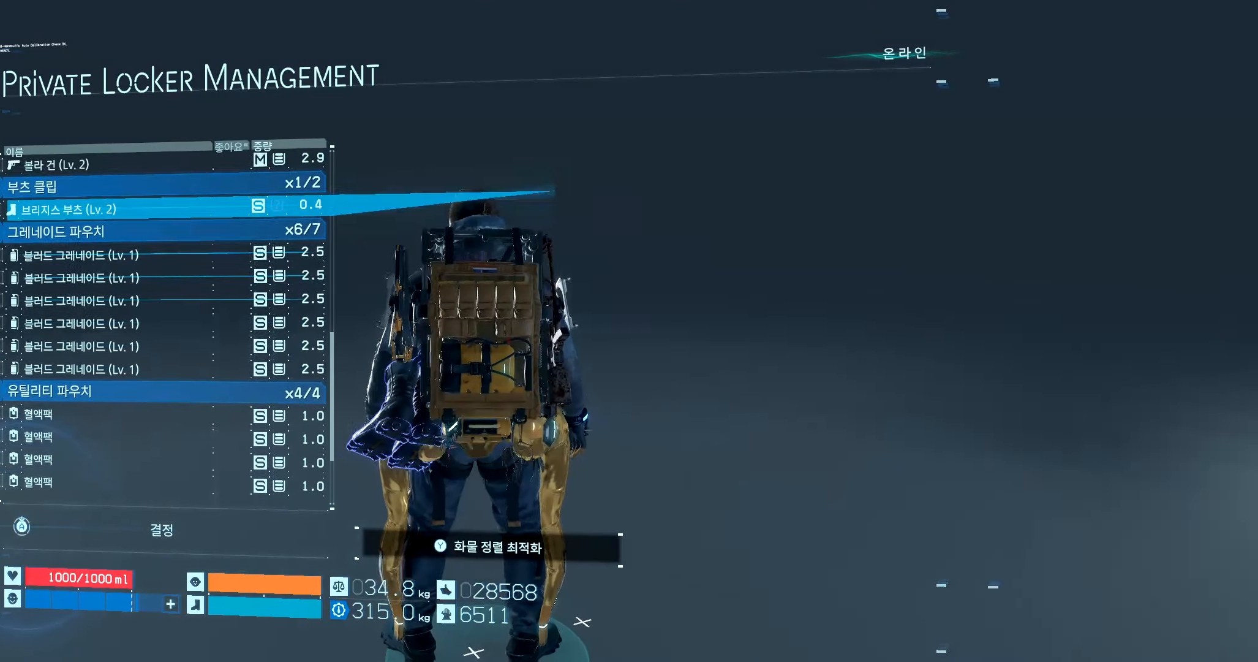
{"dt_ms": 500, "buttons": ["DPAD_UP"], "left_stick": "center", "events": []}